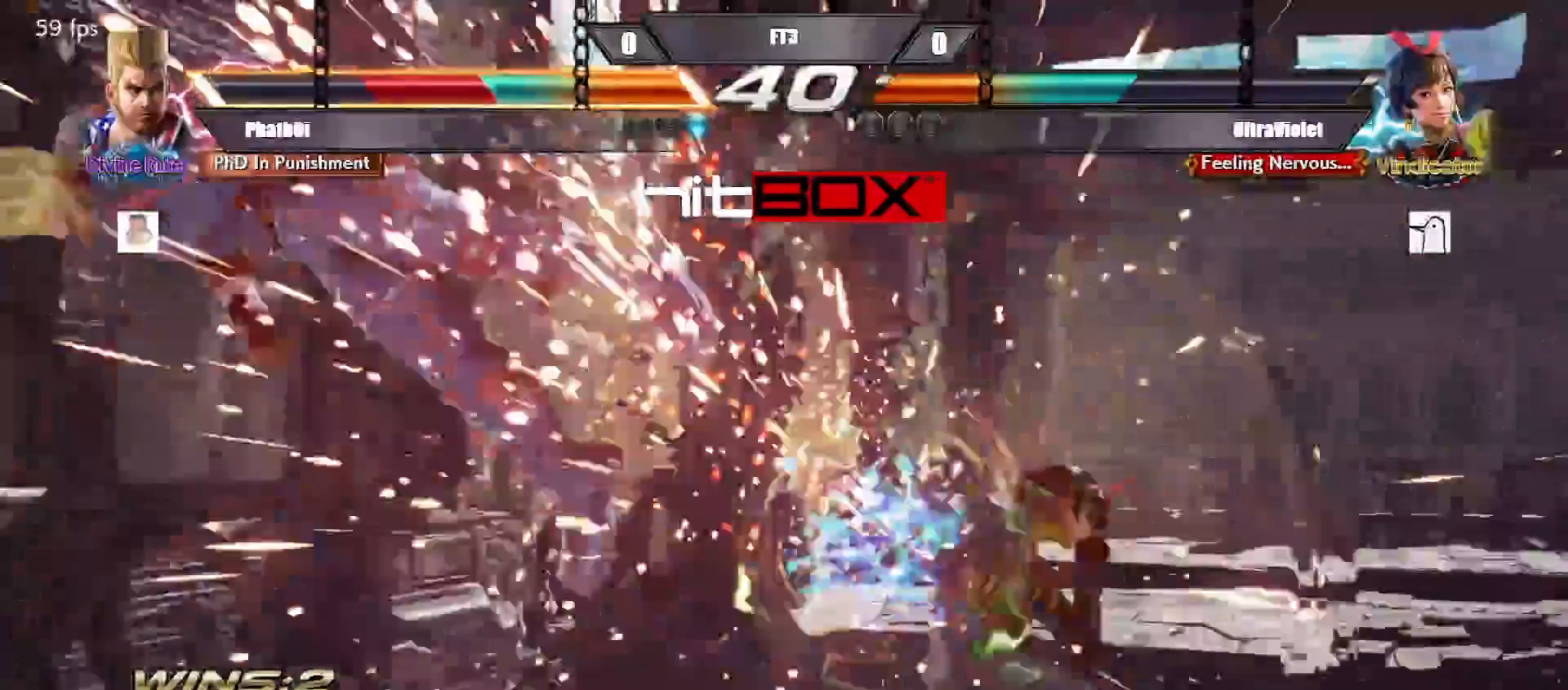
Gameplay with a controller (arcade stick); each line is a JSON object with the inputs held at the frame after it. "events" lists button and stick changes between this image and that frame as [ms after this image, input, new state], when the widget could be followed in between. Not read: L3 R3.
{"buttons": [], "events": []}
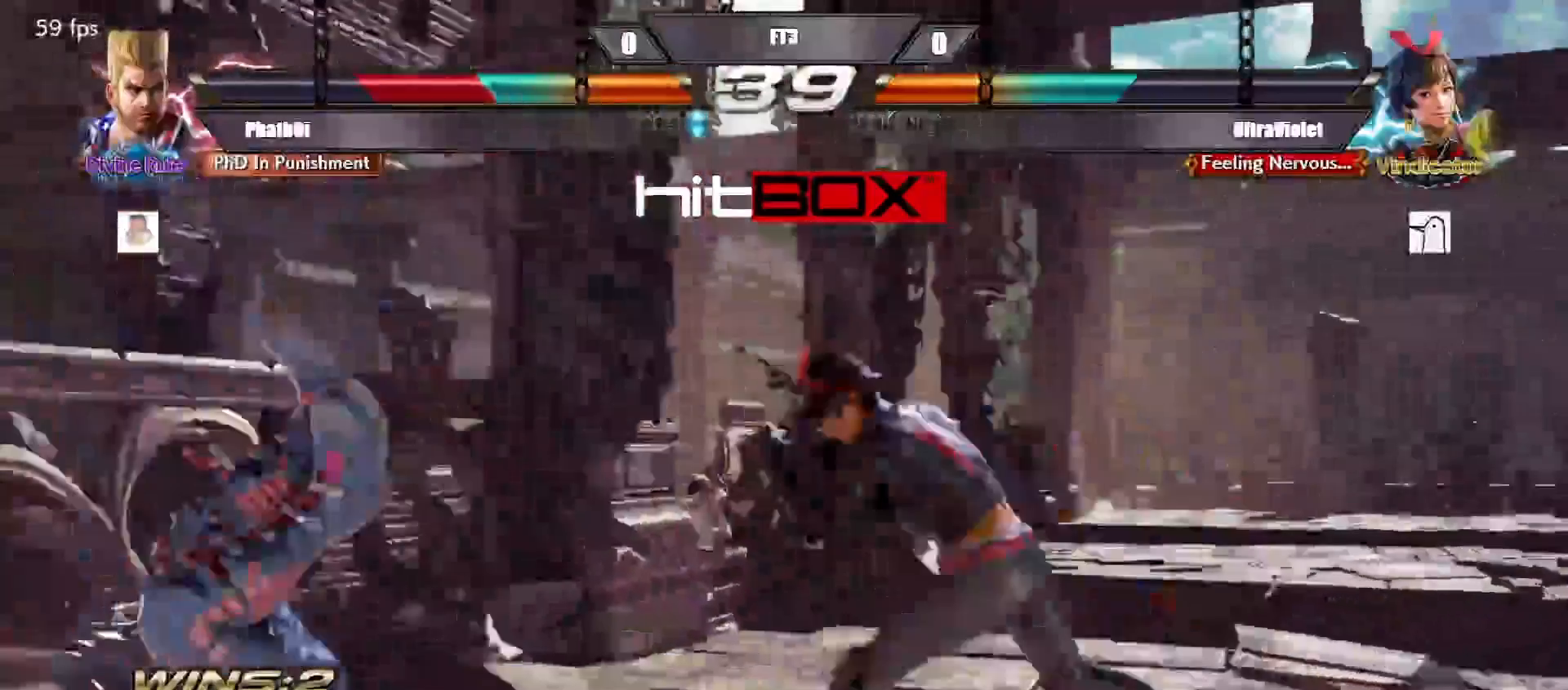
{"buttons": [], "events": []}
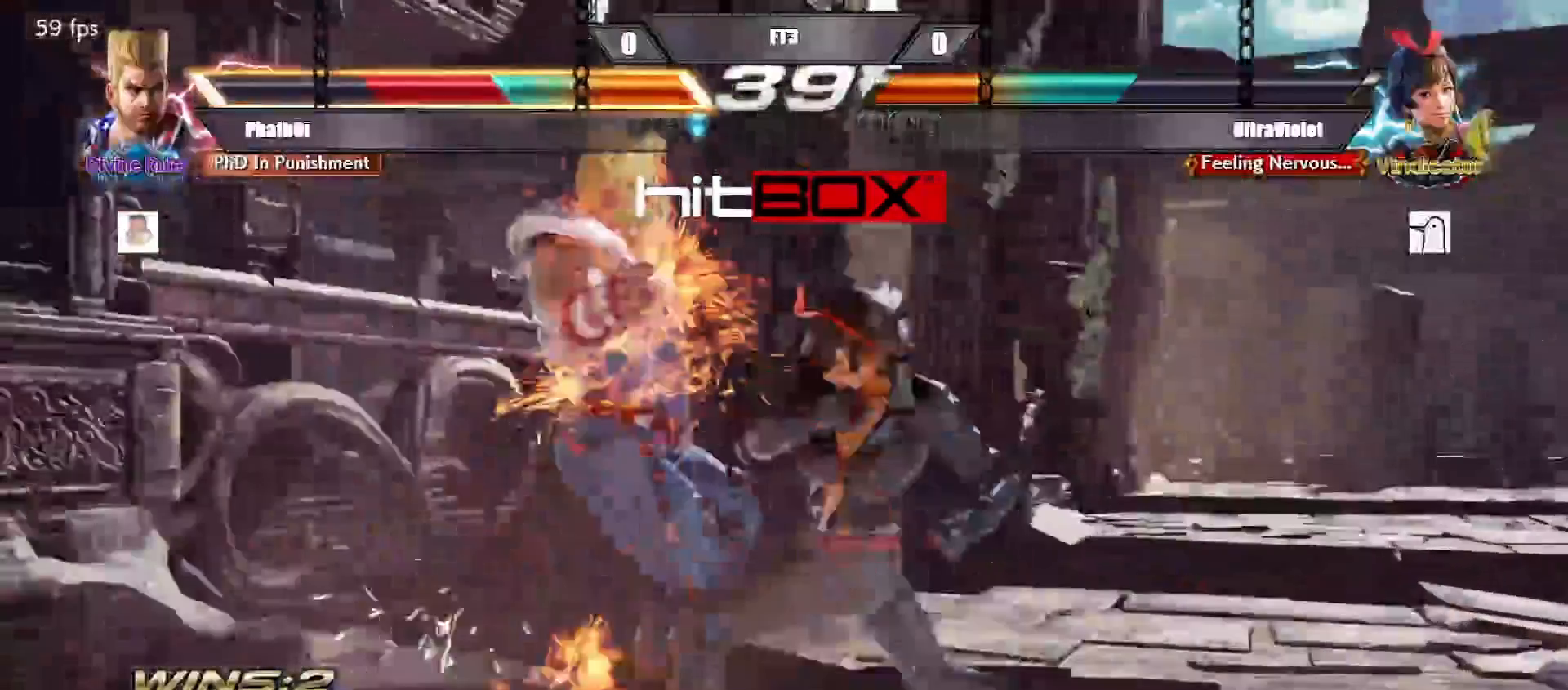
{"buttons": [], "events": []}
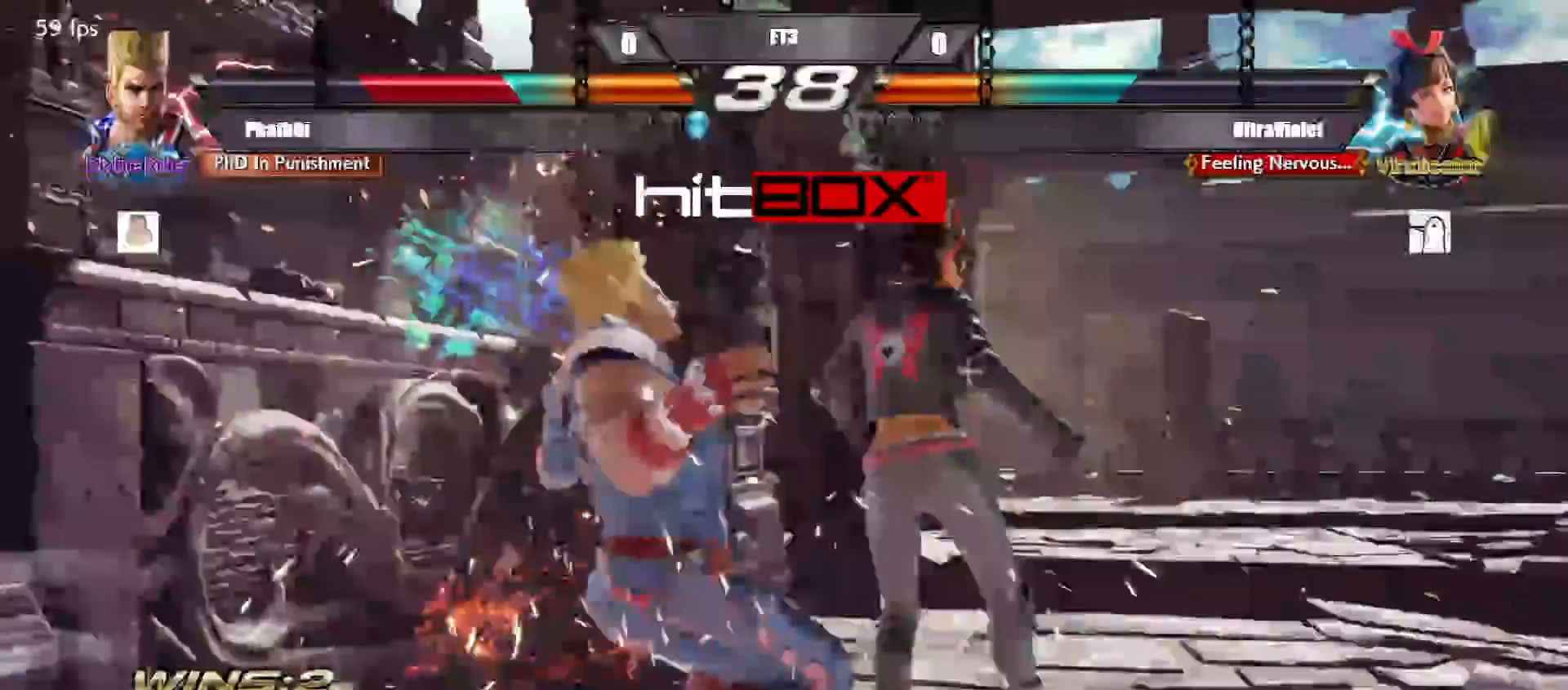
{"buttons": ["DPAD_LEFT"], "events": [[150, "SQUARE", "down"], [483, "DPAD_LEFT", "down"], [500, "SQUARE", "up"]]}
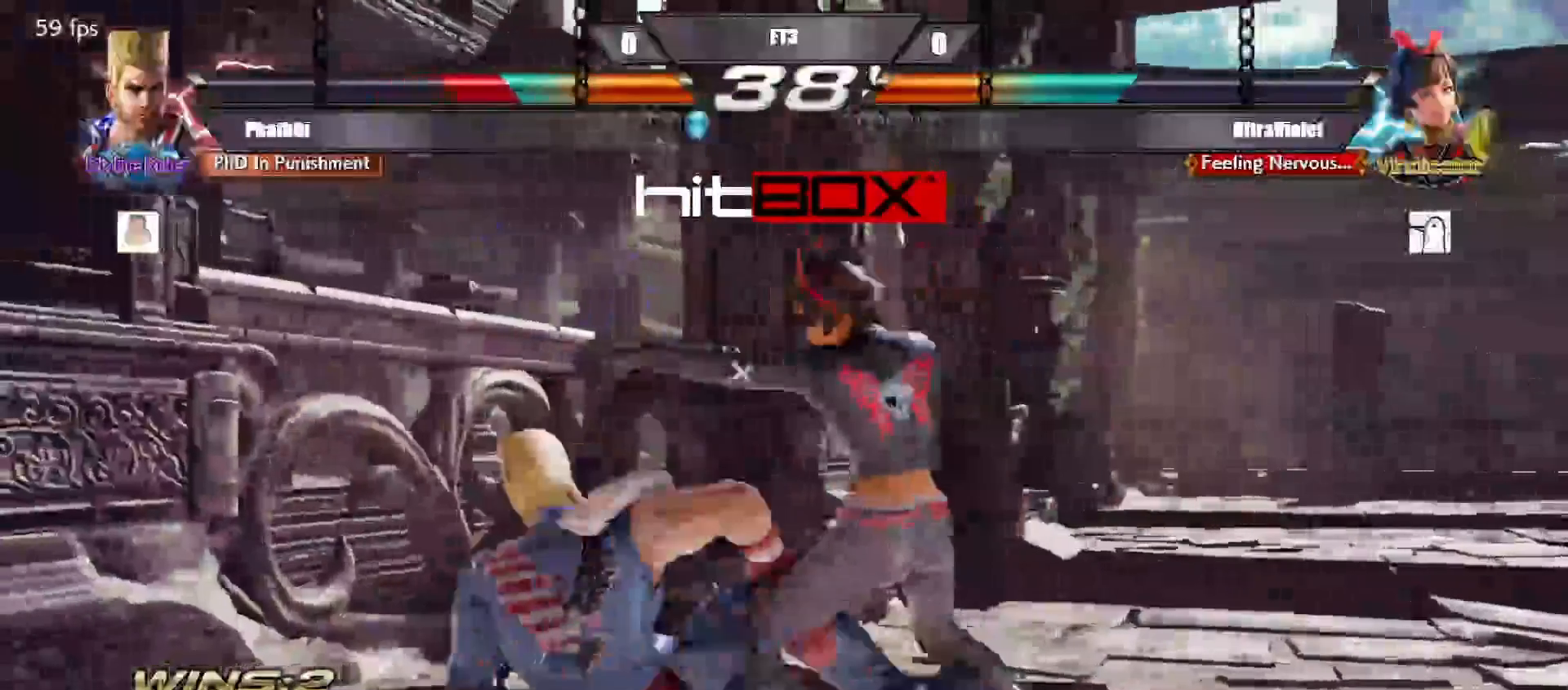
{"buttons": ["DPAD_LEFT"], "events": [[83, "DPAD_LEFT", "up"], [133, "DPAD_LEFT", "down"]]}
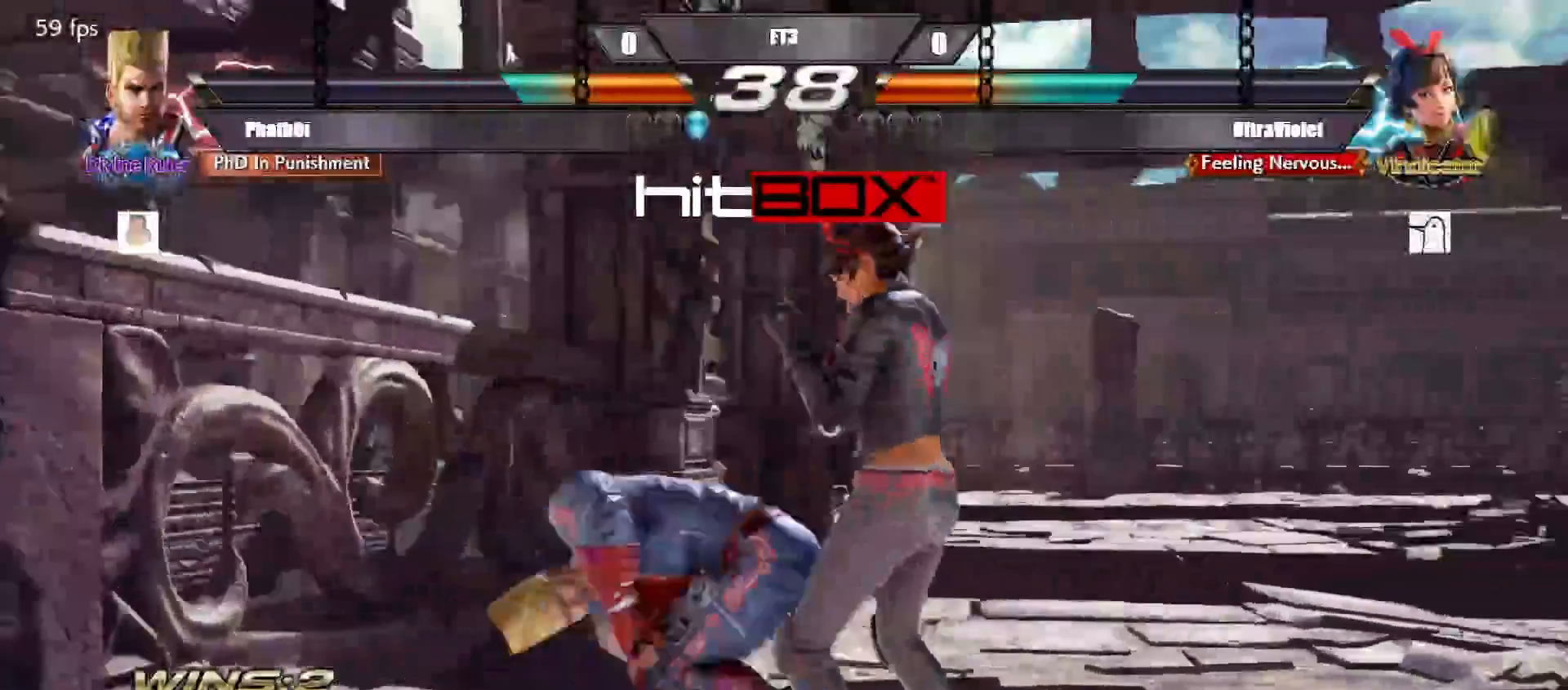
{"buttons": ["DPAD_DOWN", "DPAD_LEFT"], "events": [[100, "DPAD_LEFT", "up"], [150, "DPAD_LEFT", "down"], [417, "DPAD_DOWN", "down"]]}
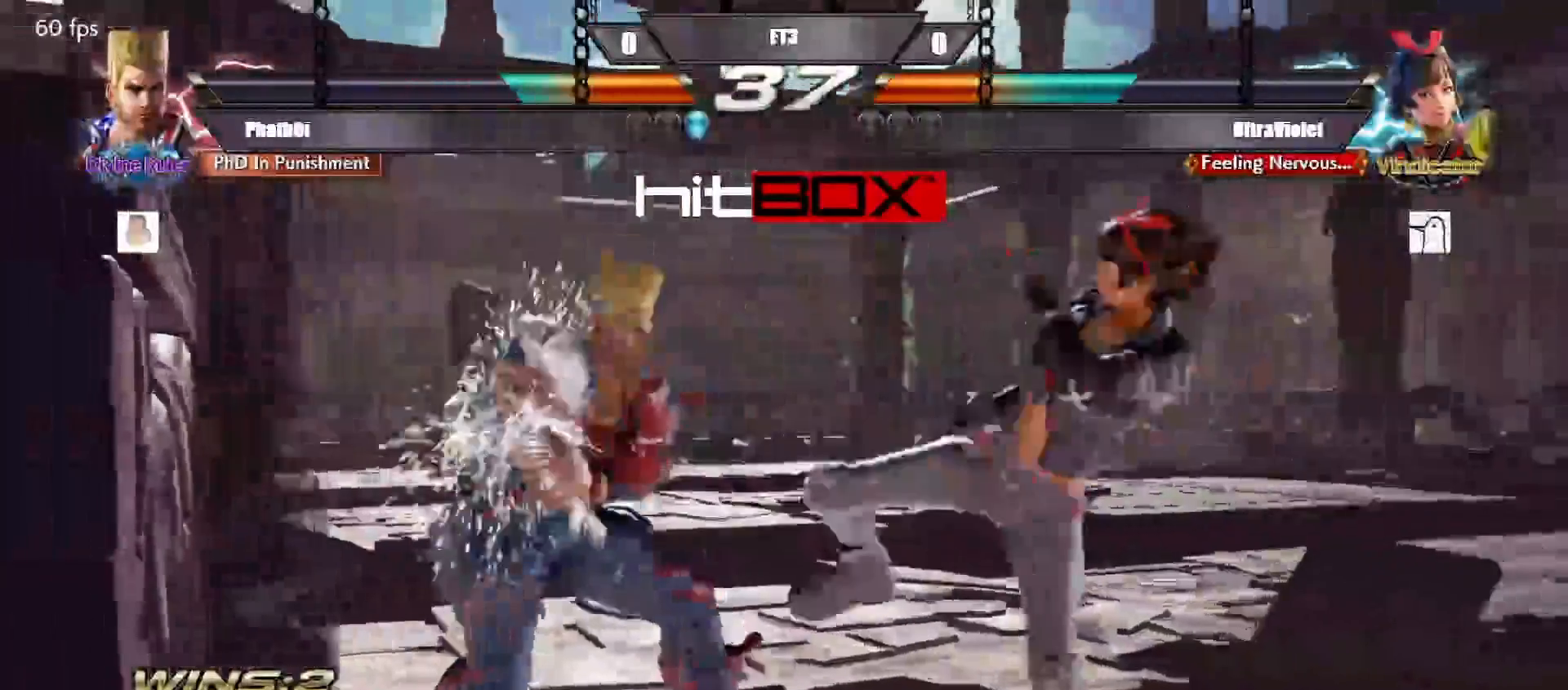
{"buttons": ["DPAD_DOWN", "DPAD_LEFT"], "events": []}
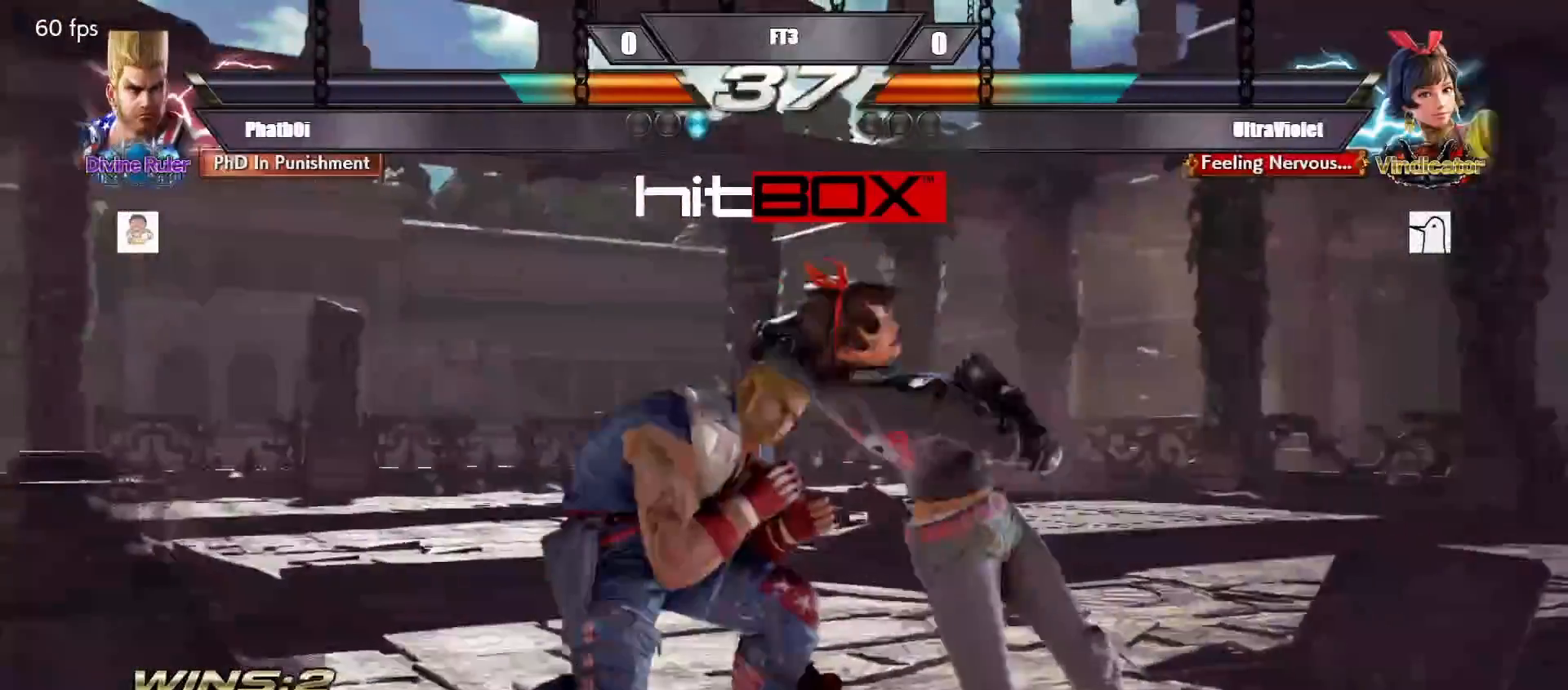
{"buttons": ["CIRCLE"], "events": [[67, "DPAD_LEFT", "up"], [83, "DPAD_DOWN", "up"], [117, "CIRCLE", "down"]]}
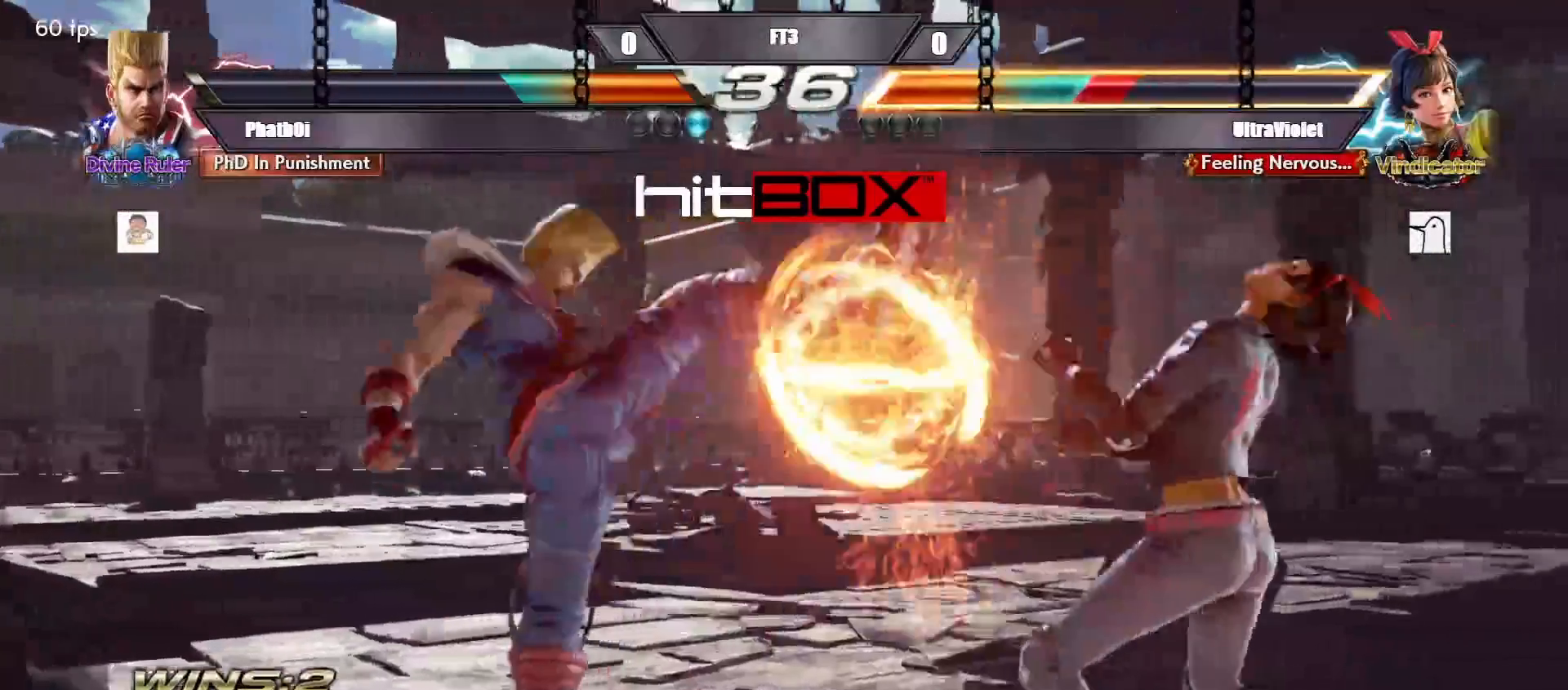
{"buttons": [], "events": [[50, "CIRCLE", "up"], [150, "DPAD_LEFT", "down"], [250, "DPAD_LEFT", "up"]]}
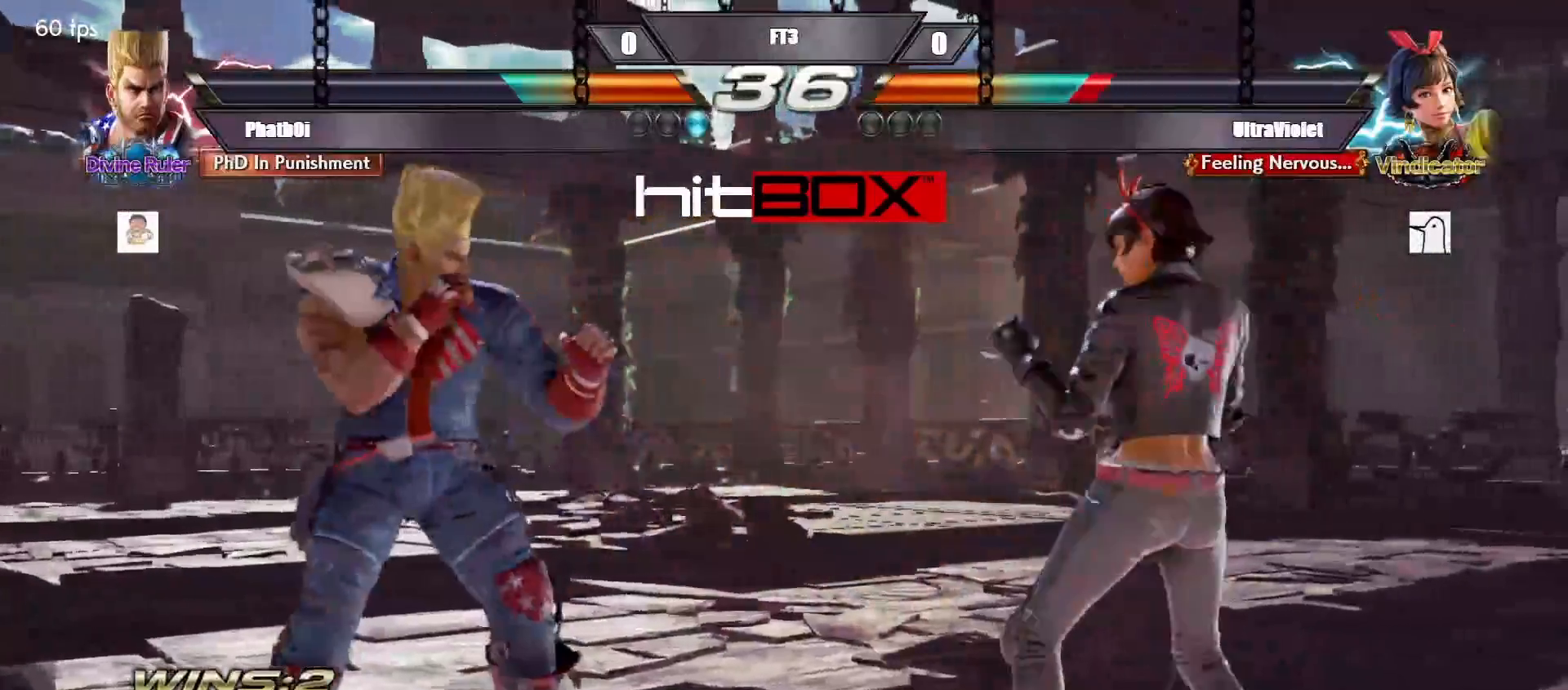
{"buttons": ["CROSS"], "events": [[50, "DPAD_LEFT", "down"], [117, "DPAD_DOWN", "down"], [117, "DPAD_LEFT", "up"], [150, "DPAD_RIGHT", "down"], [217, "DPAD_DOWN", "up"], [250, "DPAD_RIGHT", "up"], [317, "CROSS", "down"]]}
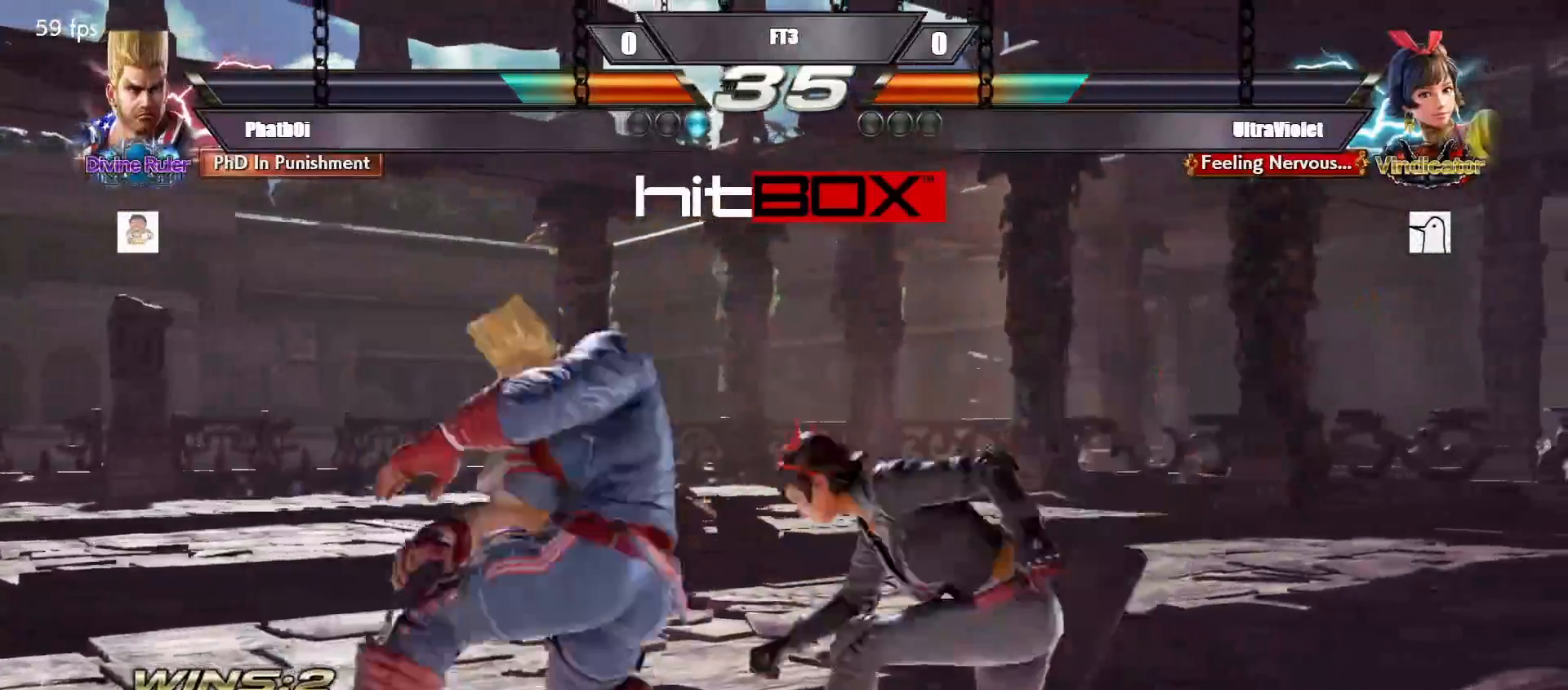
{"buttons": [], "events": [[400, "CROSS", "up"]]}
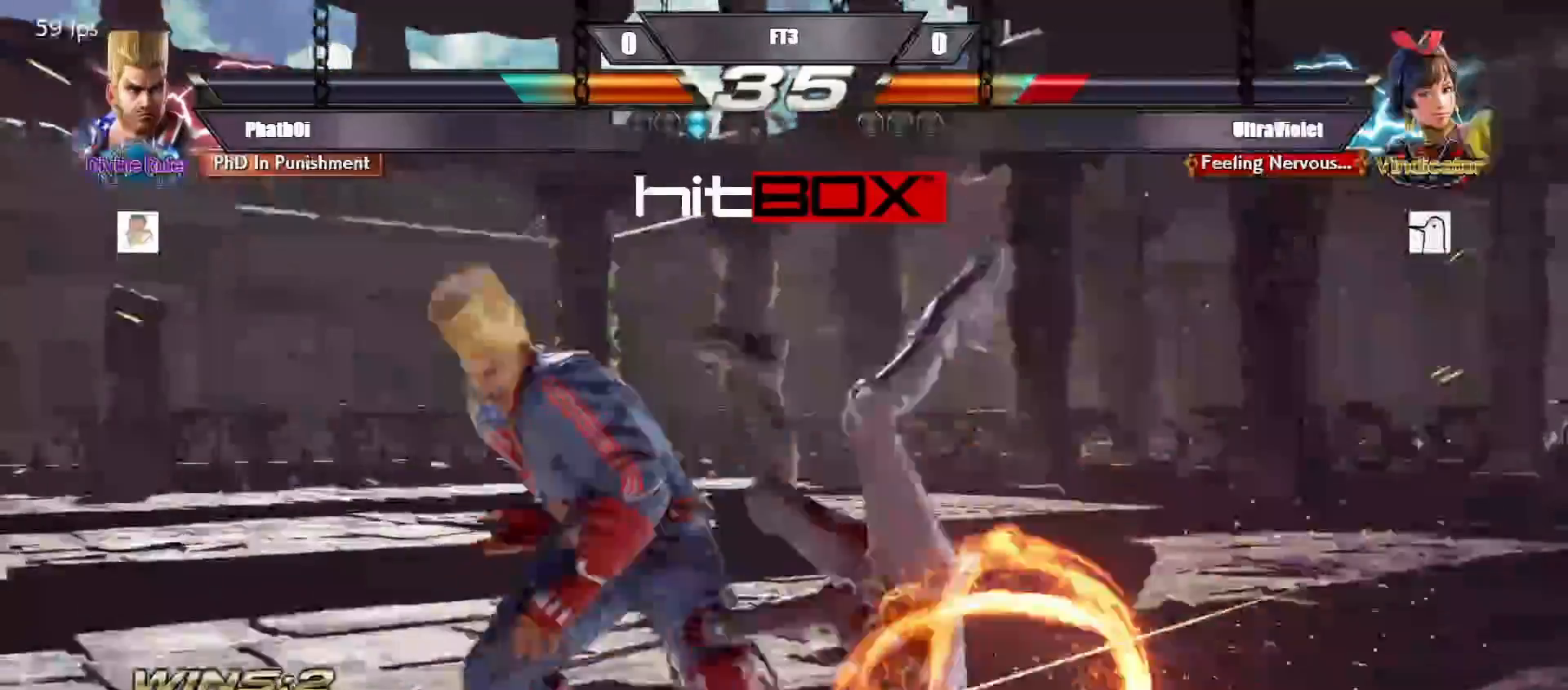
{"buttons": [], "events": [[50, "DPAD_DOWN", "down"], [117, "CIRCLE", "down"], [217, "DPAD_DOWN", "up"], [233, "CIRCLE", "up"], [383, "TRIANGLE", "down"], [483, "TRIANGLE", "up"]]}
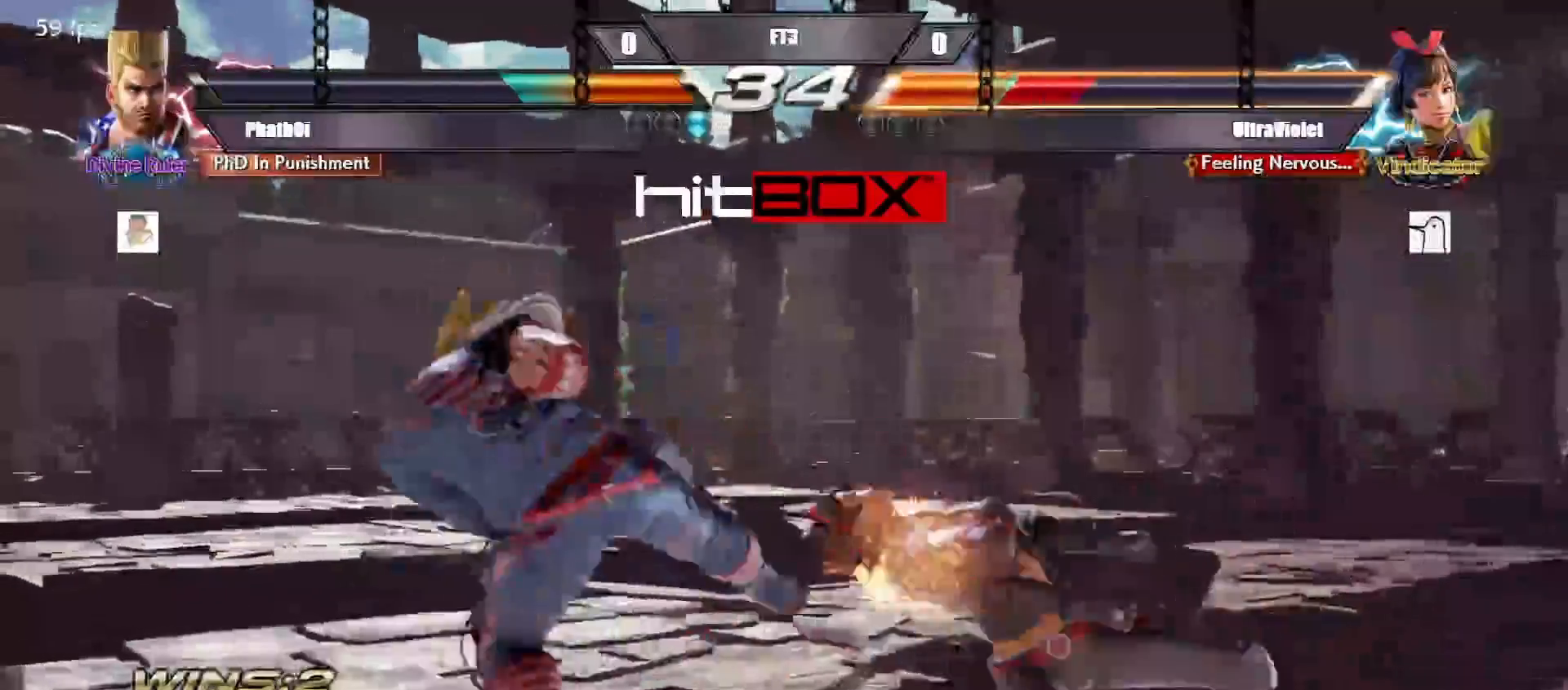
{"buttons": [], "events": [[283, "SQUARE", "down"], [283, "TRIANGLE", "down"], [350, "SQUARE", "up"], [350, "TRIANGLE", "up"]]}
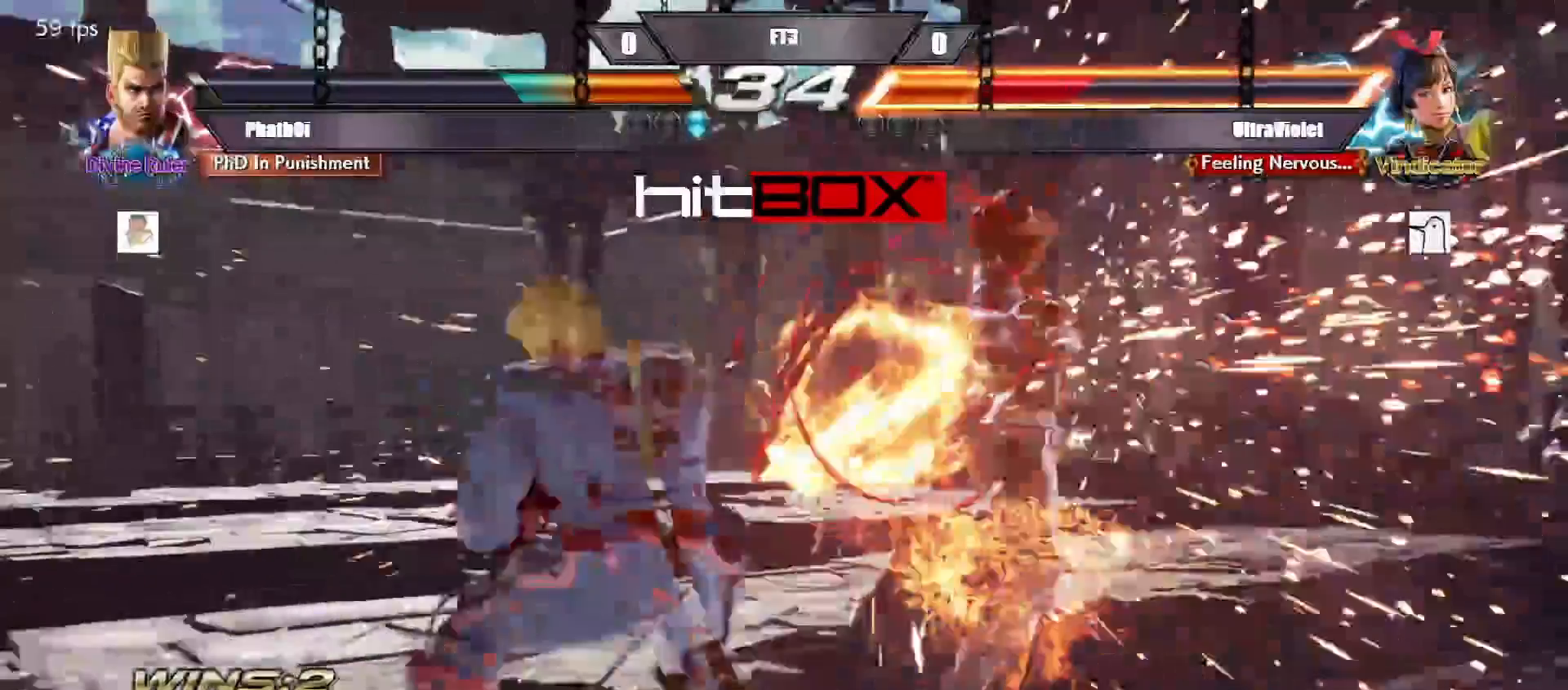
{"buttons": [], "events": [[150, "SQUARE", "down"], [150, "TRIANGLE", "down"], [267, "SQUARE", "up"], [267, "TRIANGLE", "up"]]}
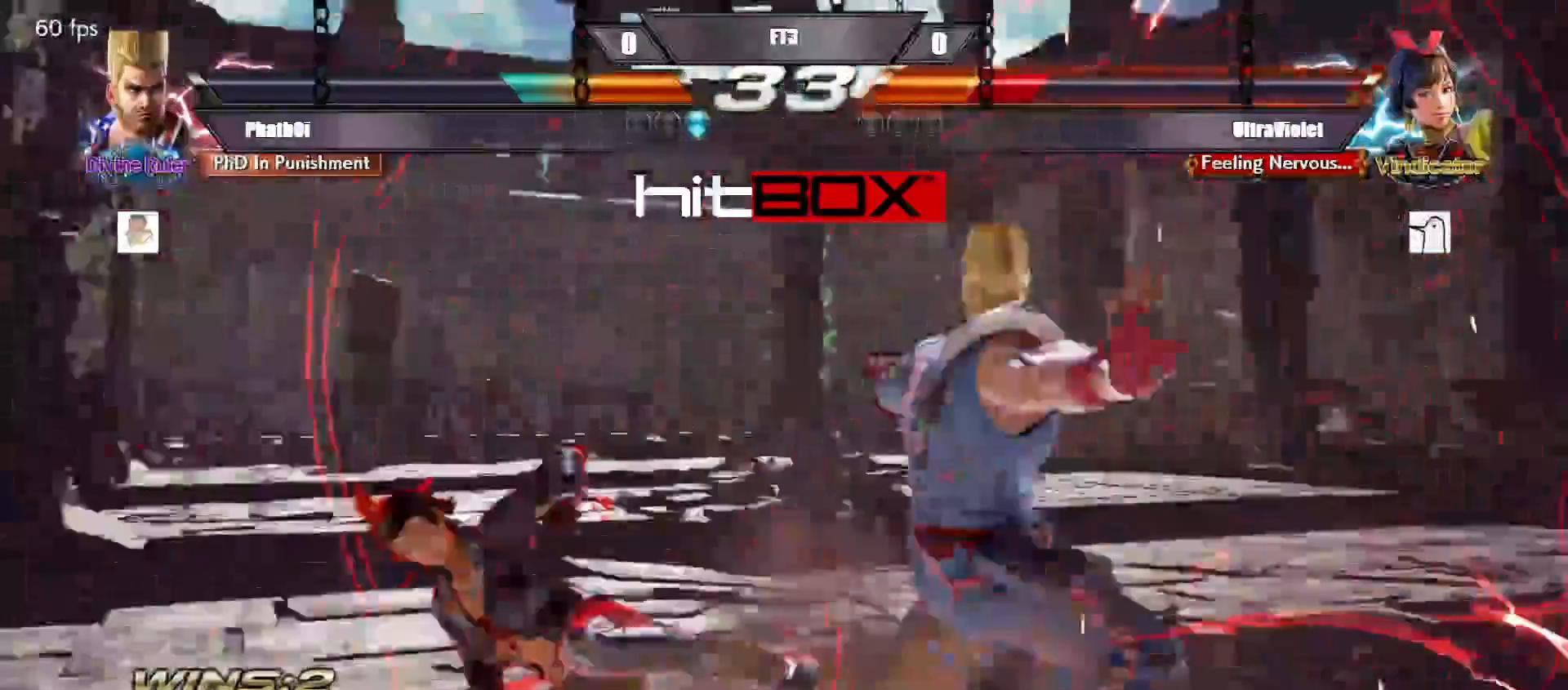
{"buttons": ["DPAD_RIGHT"], "events": [[183, "DPAD_RIGHT", "down"], [267, "DPAD_RIGHT", "up"], [317, "DPAD_RIGHT", "down"]]}
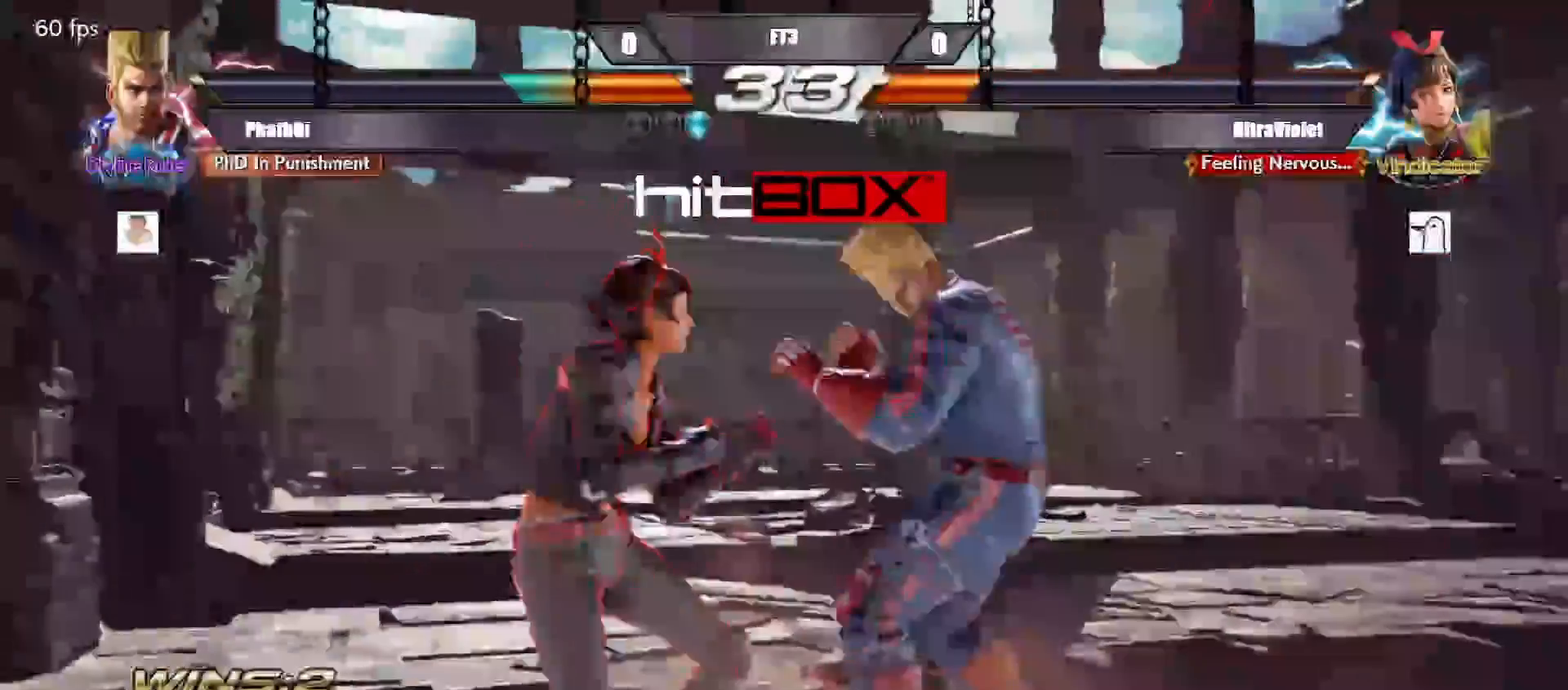
{"buttons": ["DPAD_RIGHT"], "events": [[183, "DPAD_RIGHT", "up"], [217, "DPAD_RIGHT", "down"], [333, "DPAD_RIGHT", "up"], [383, "DPAD_RIGHT", "down"]]}
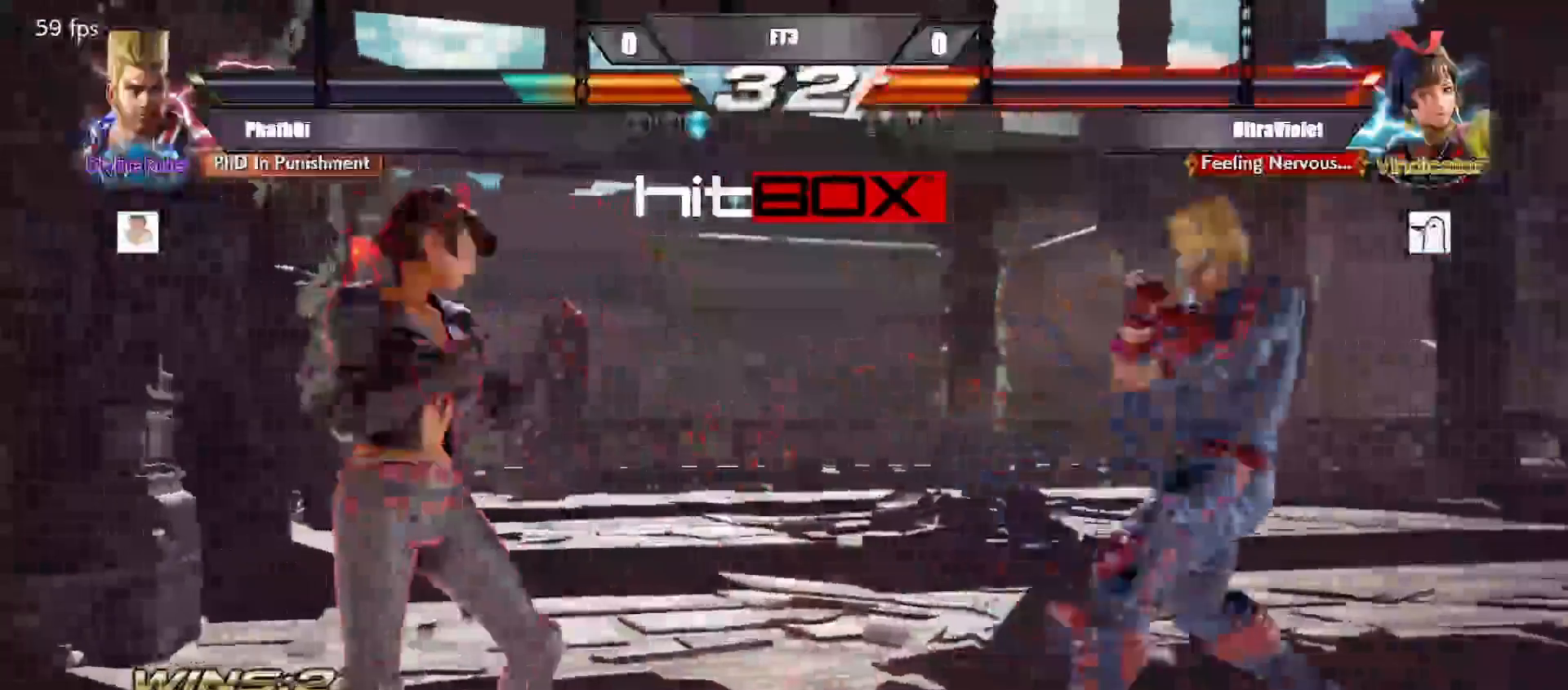
{"buttons": [], "events": [[100, "DPAD_RIGHT", "up"], [250, "DPAD_DOWN", "down"], [300, "DPAD_LEFT", "down"], [317, "DPAD_DOWN", "up"], [350, "DPAD_LEFT", "up"], [383, "TRIANGLE", "down"], [483, "TRIANGLE", "up"]]}
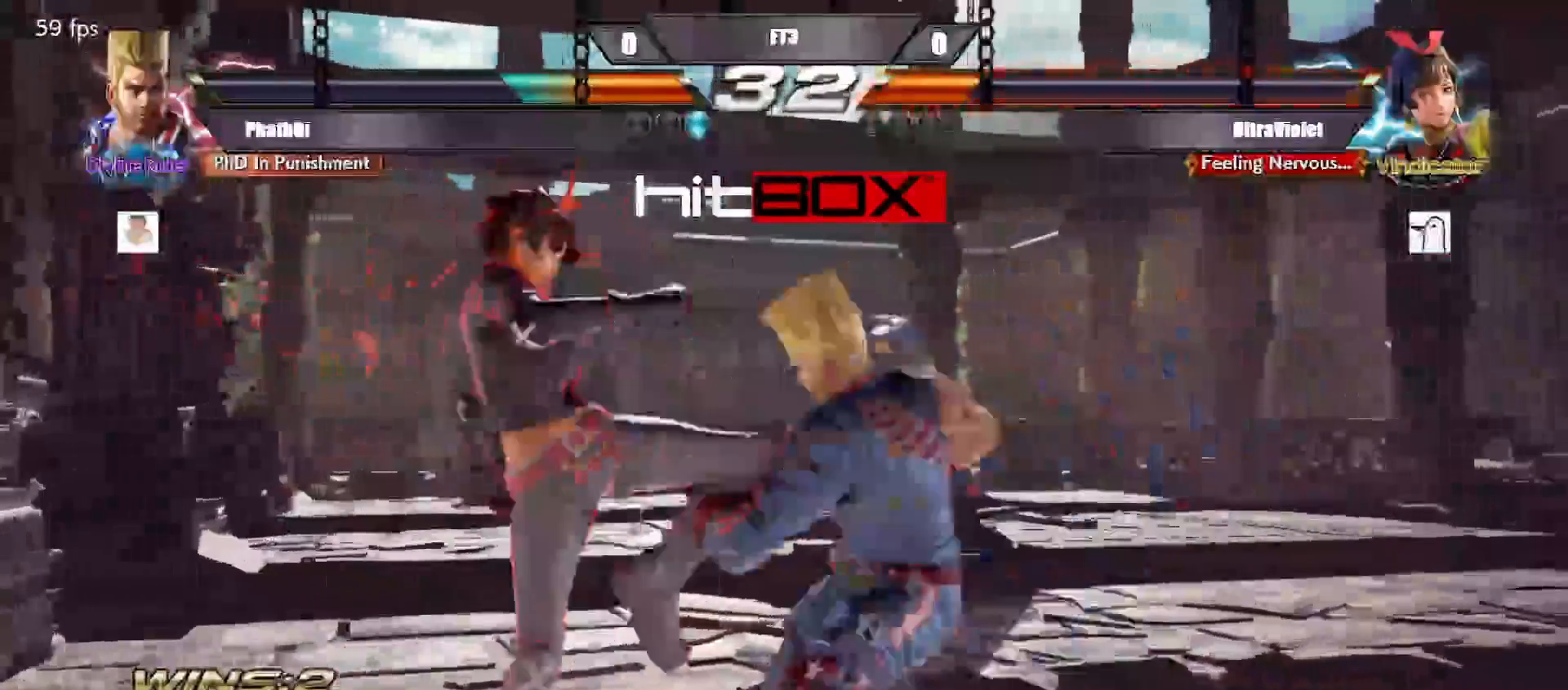
{"buttons": [], "events": [[17, "DPAD_RIGHT", "down"], [200, "DPAD_RIGHT", "up"]]}
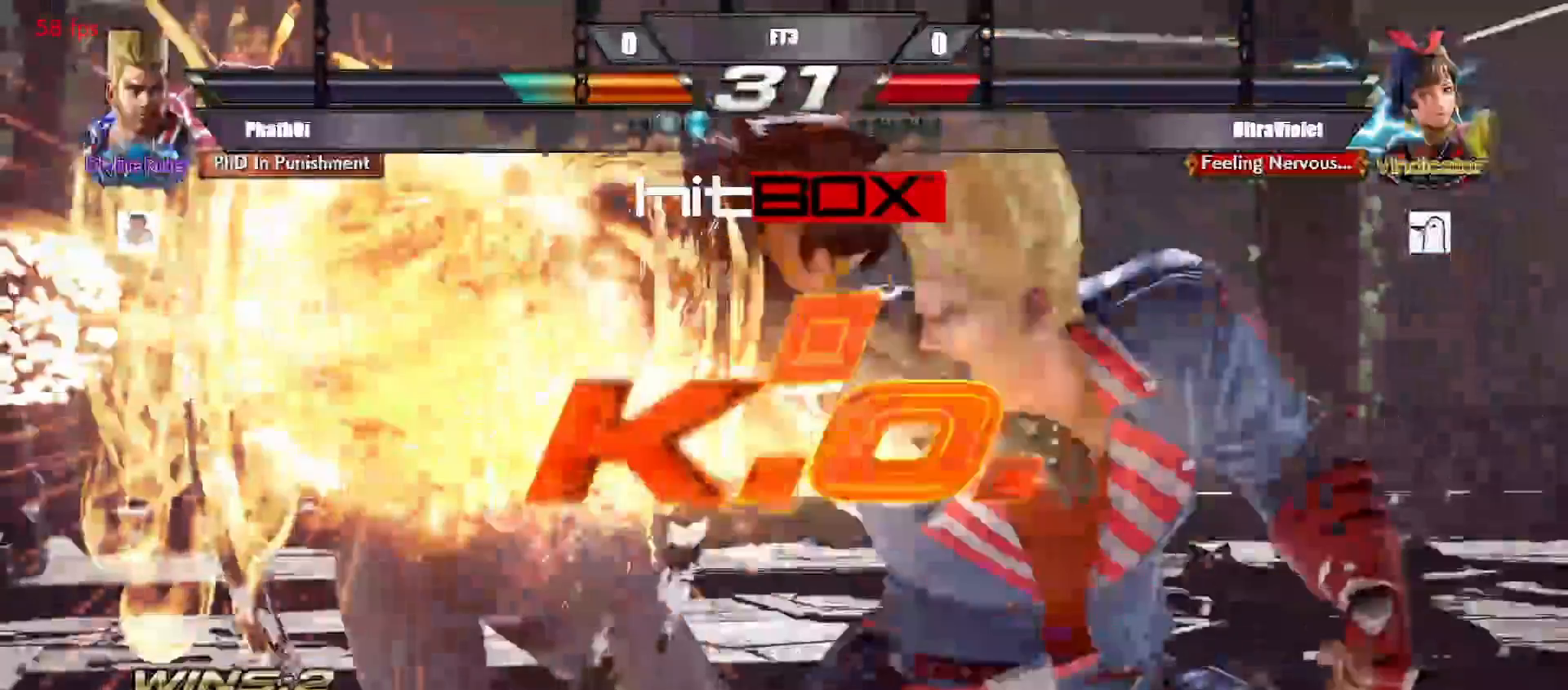
{"buttons": [], "events": []}
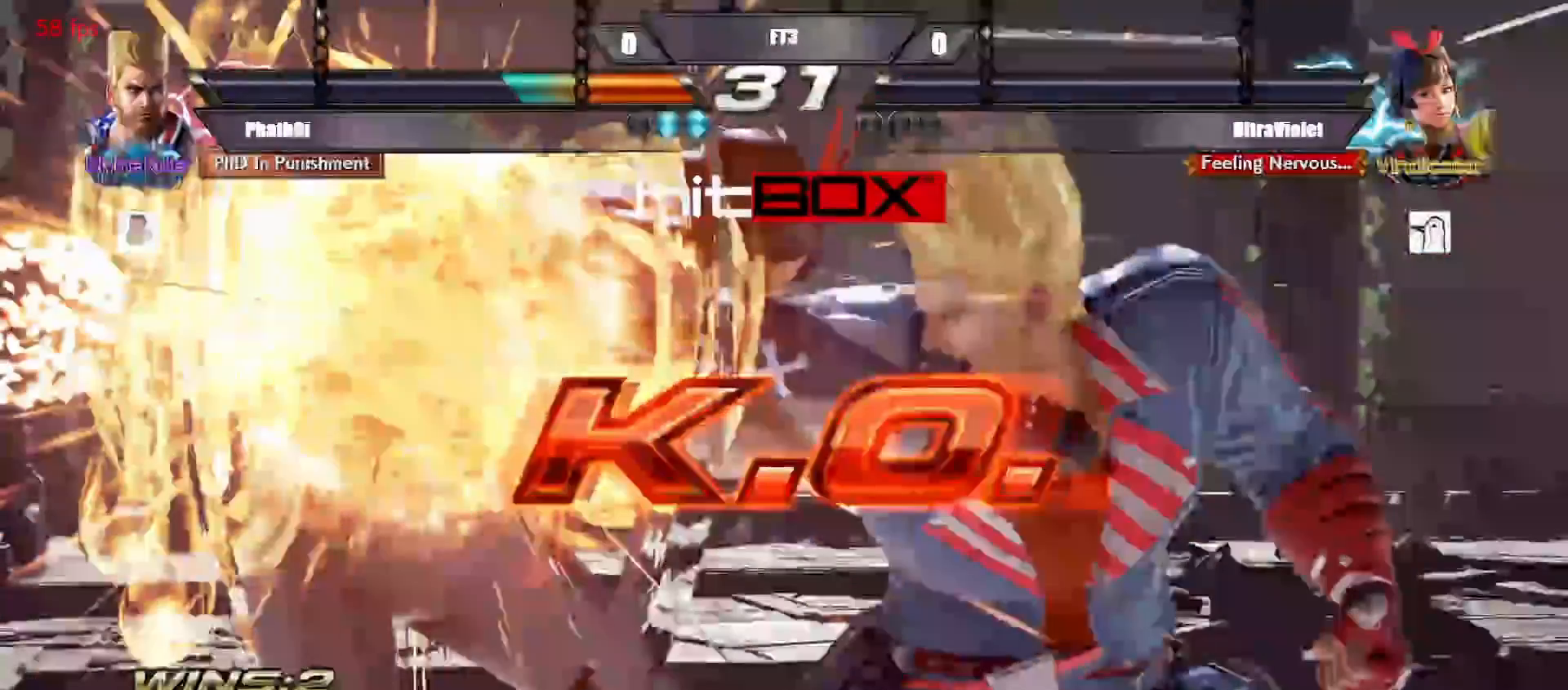
{"buttons": [], "events": []}
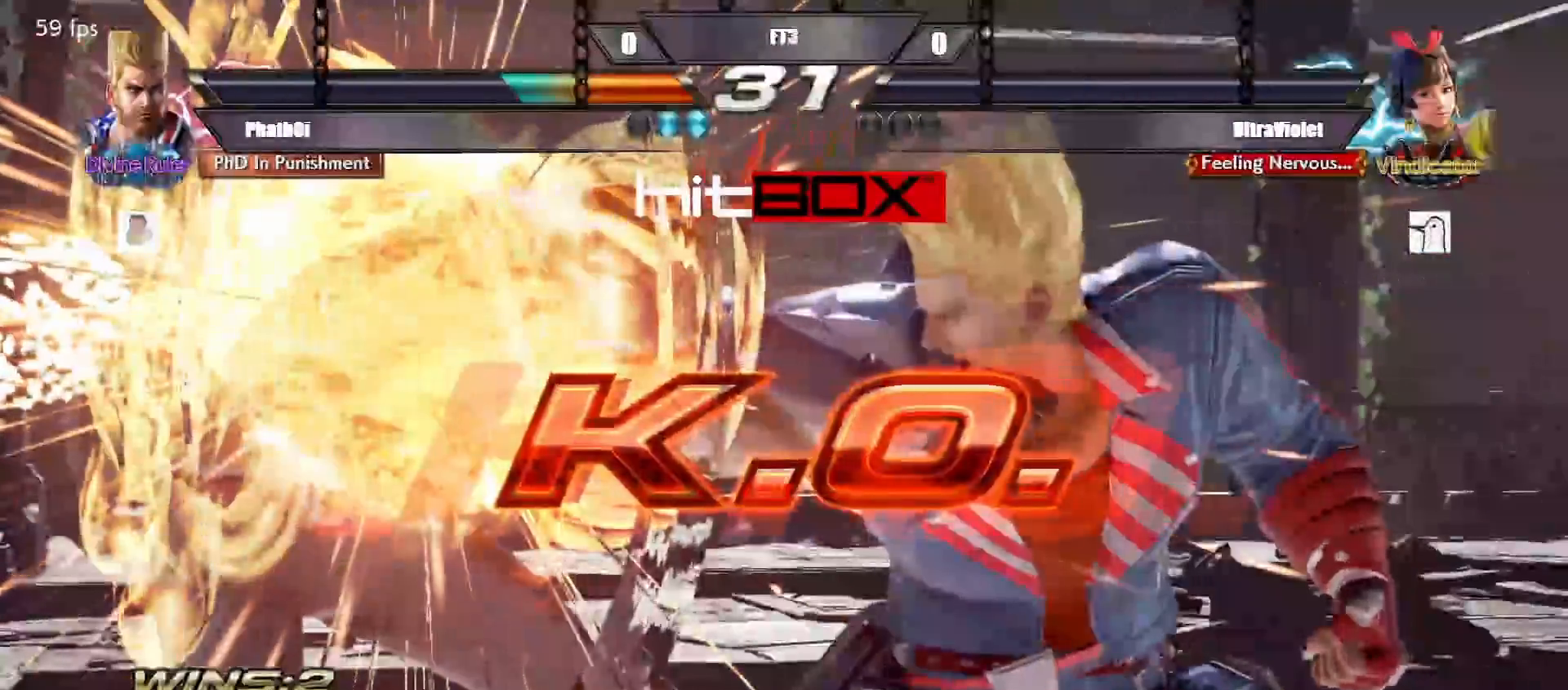
{"buttons": [], "events": []}
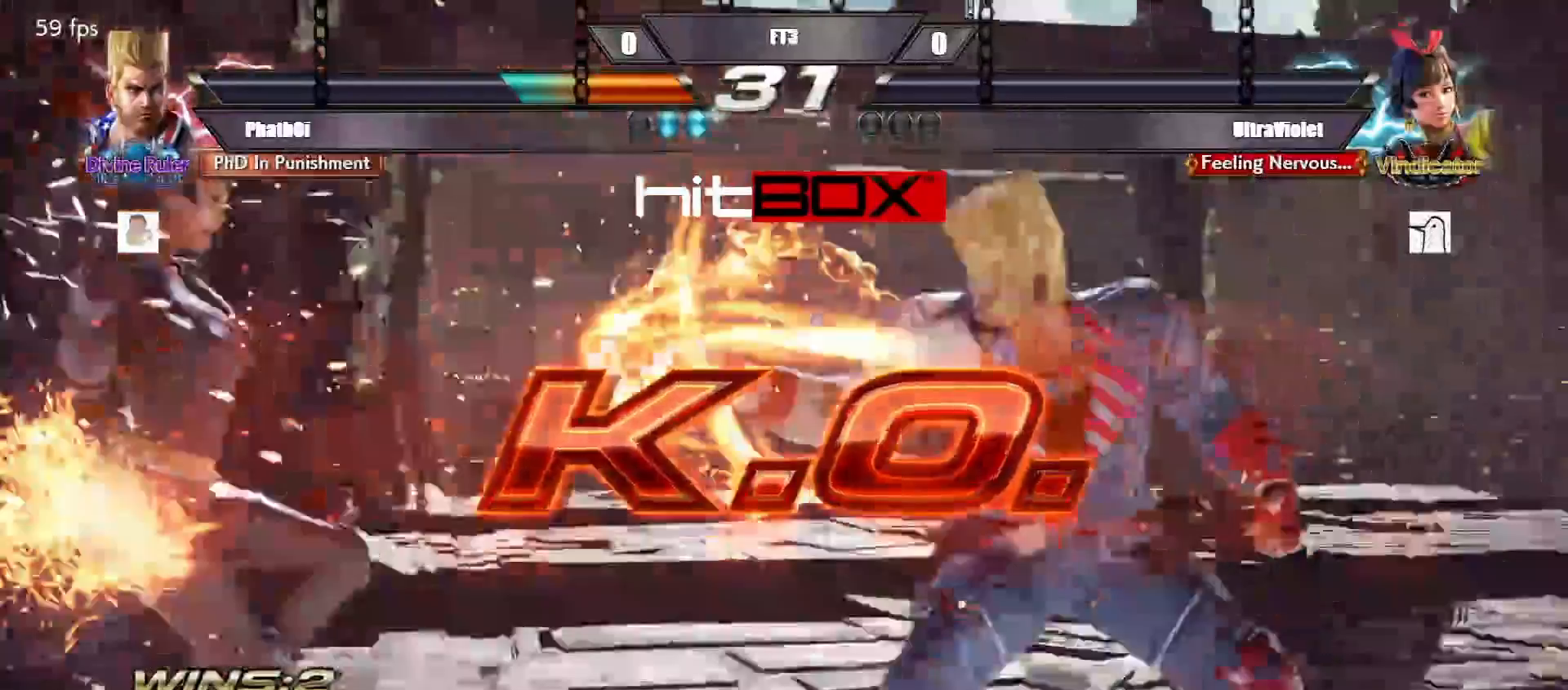
{"buttons": [], "events": []}
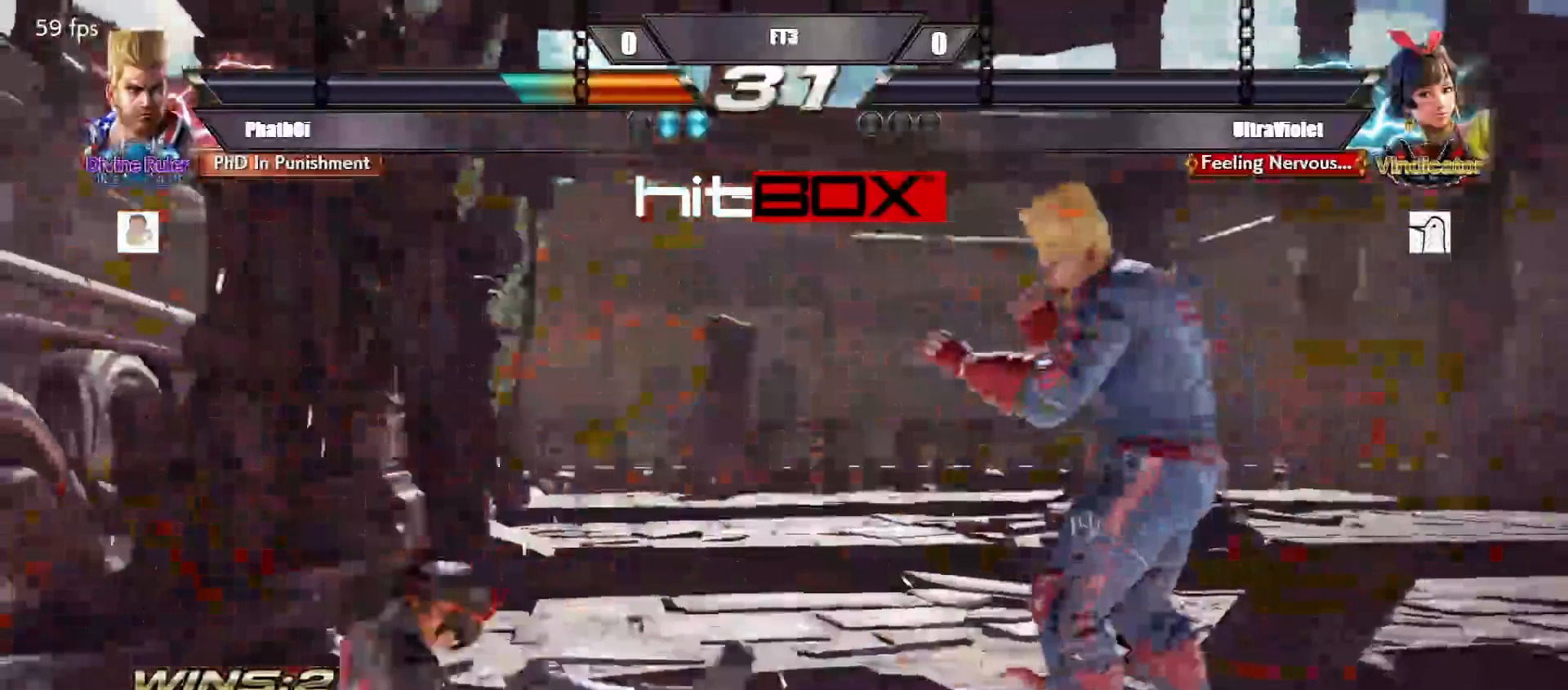
{"buttons": [], "events": []}
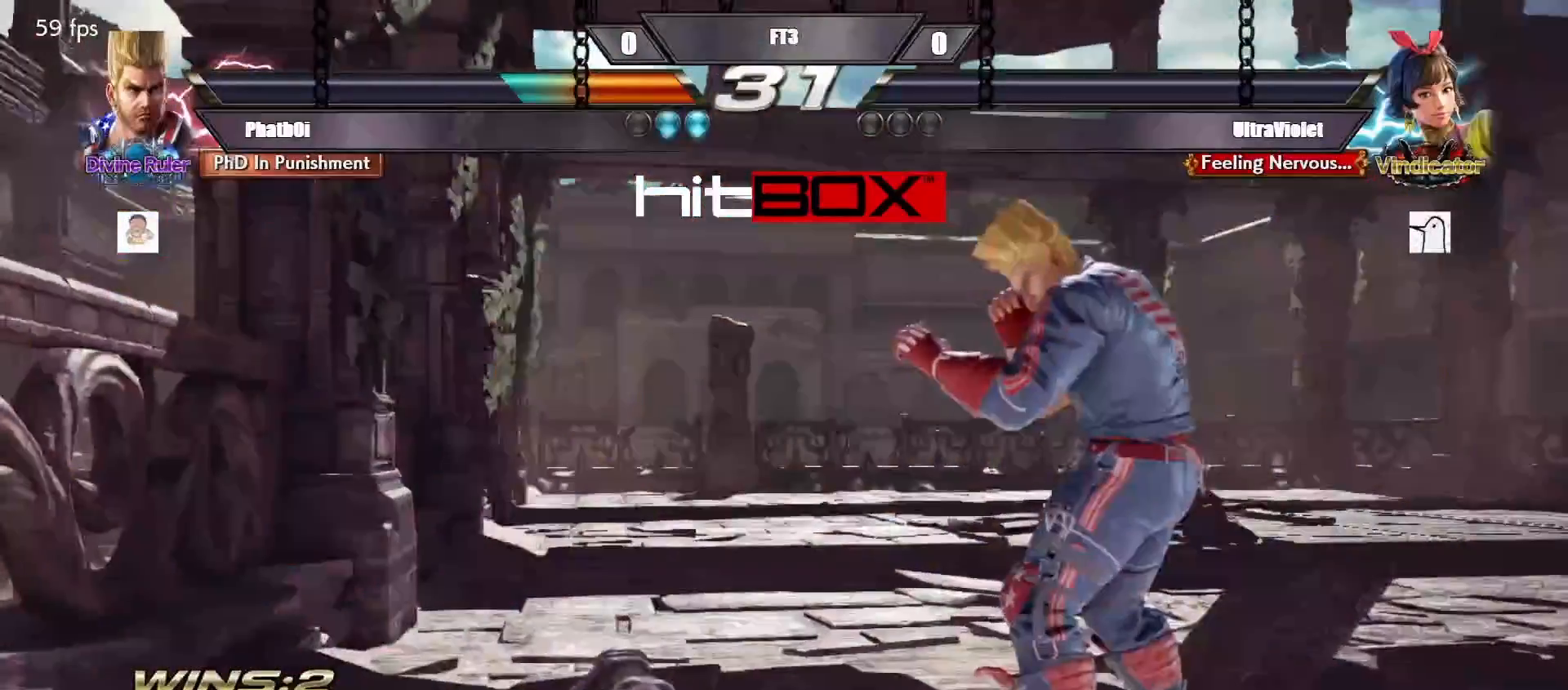
{"buttons": [], "events": []}
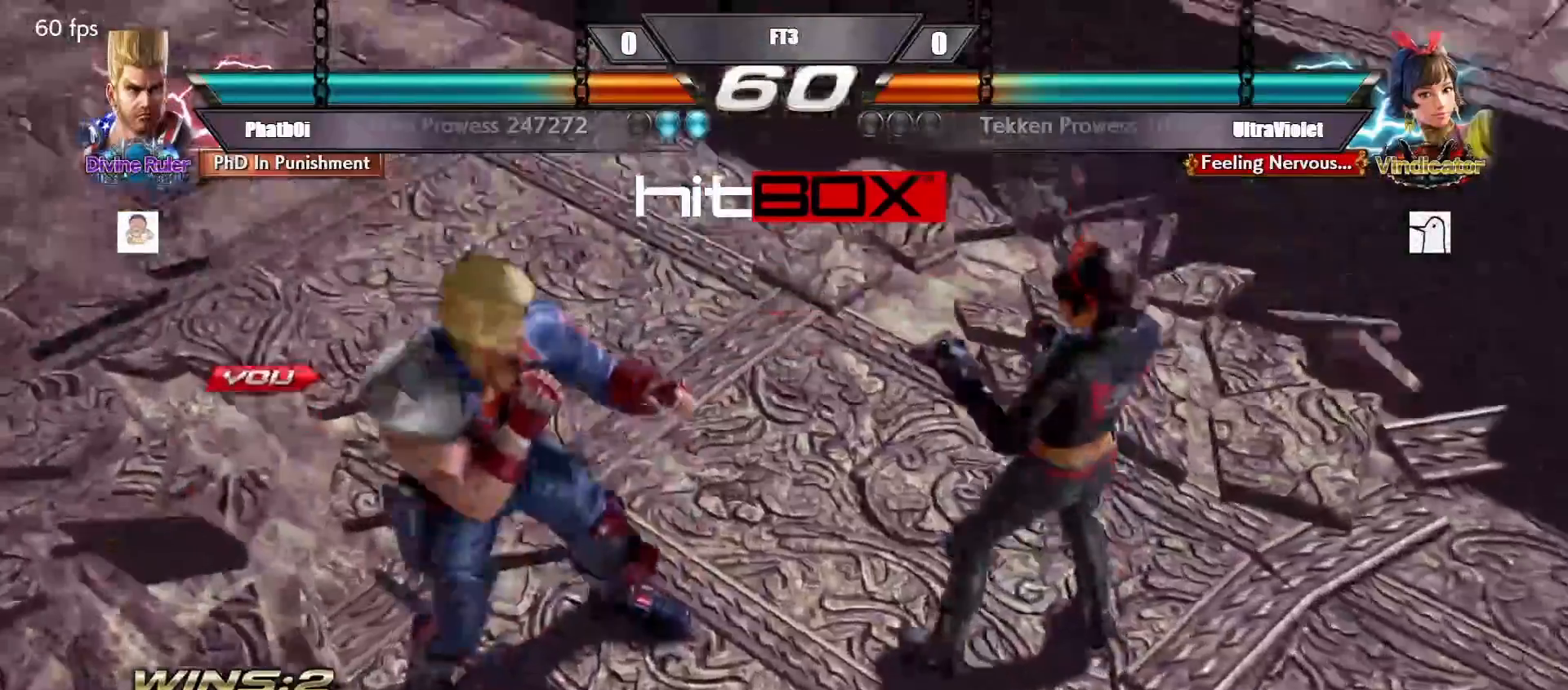
{"buttons": [], "events": []}
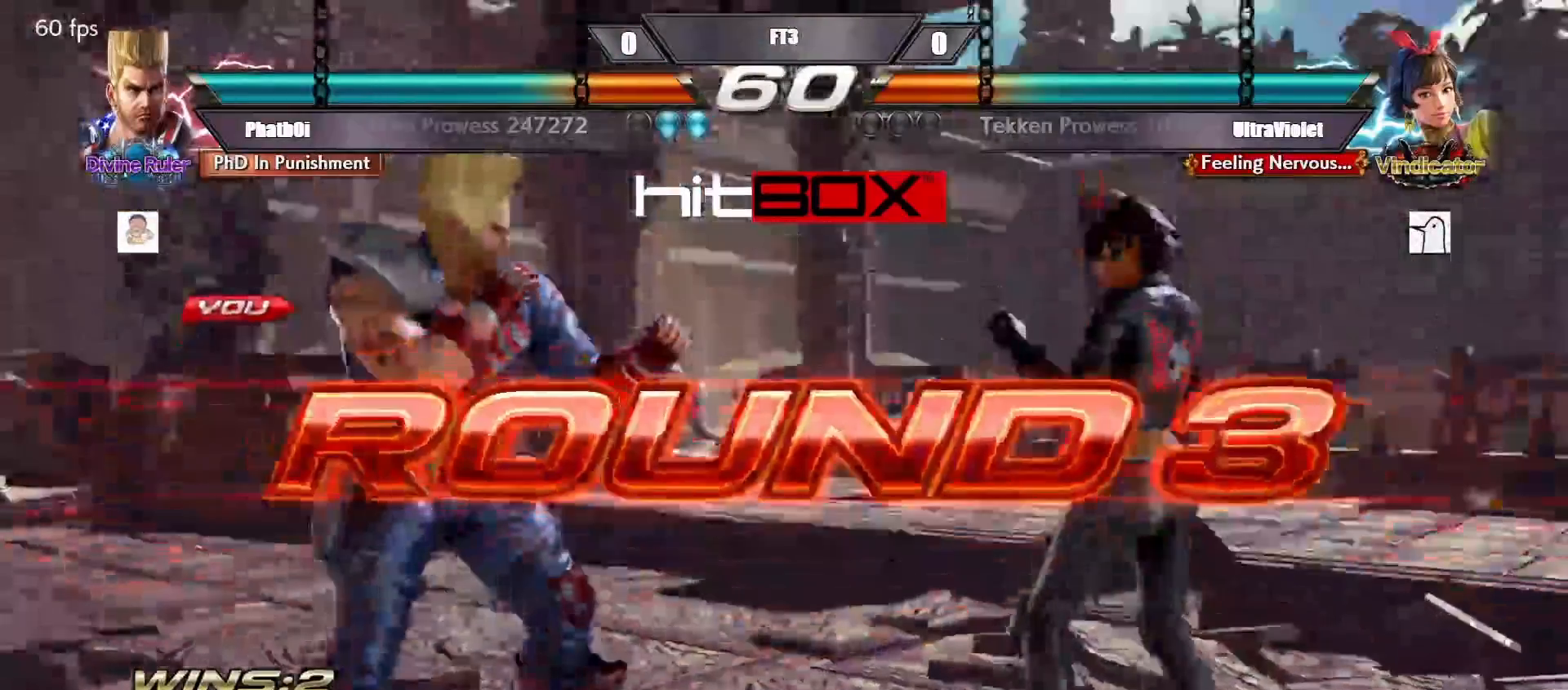
{"buttons": [], "events": []}
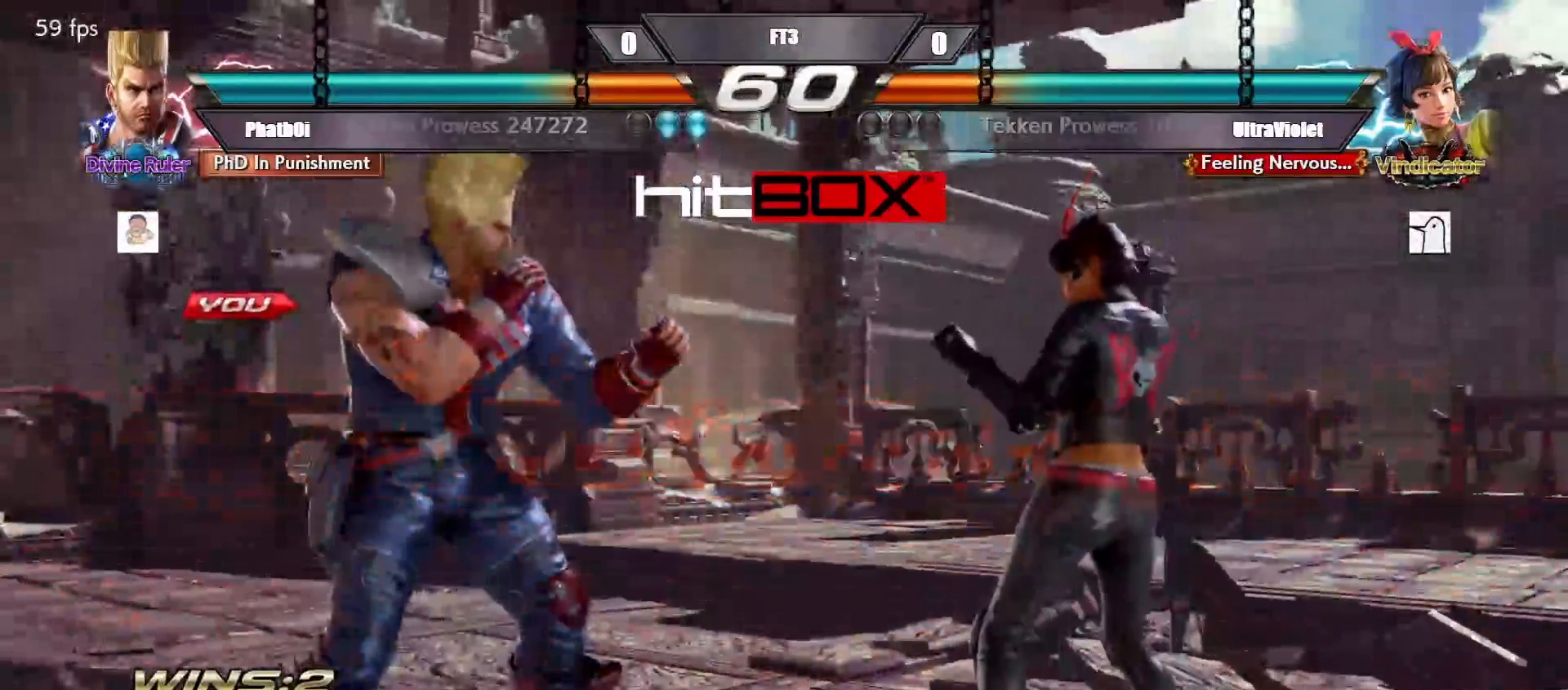
{"buttons": [], "events": []}
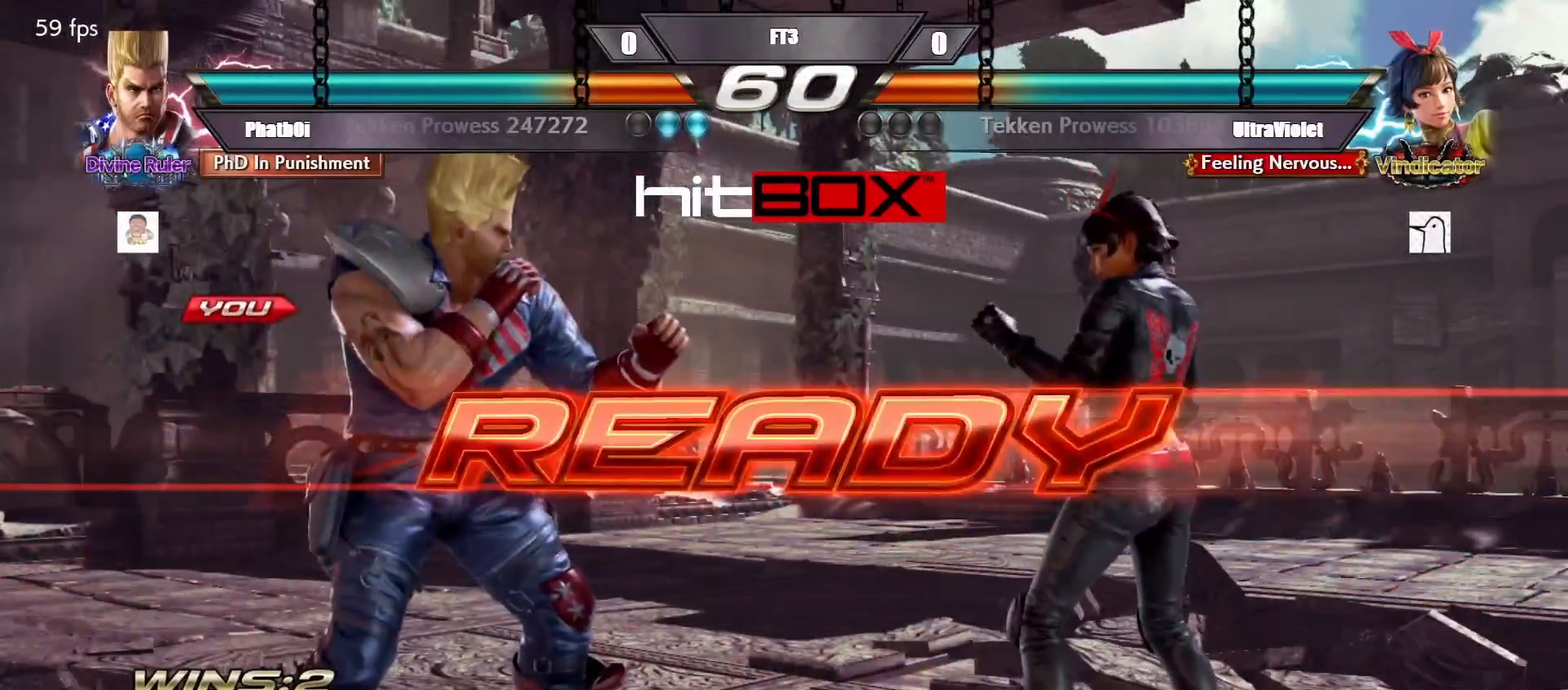
{"buttons": [], "events": []}
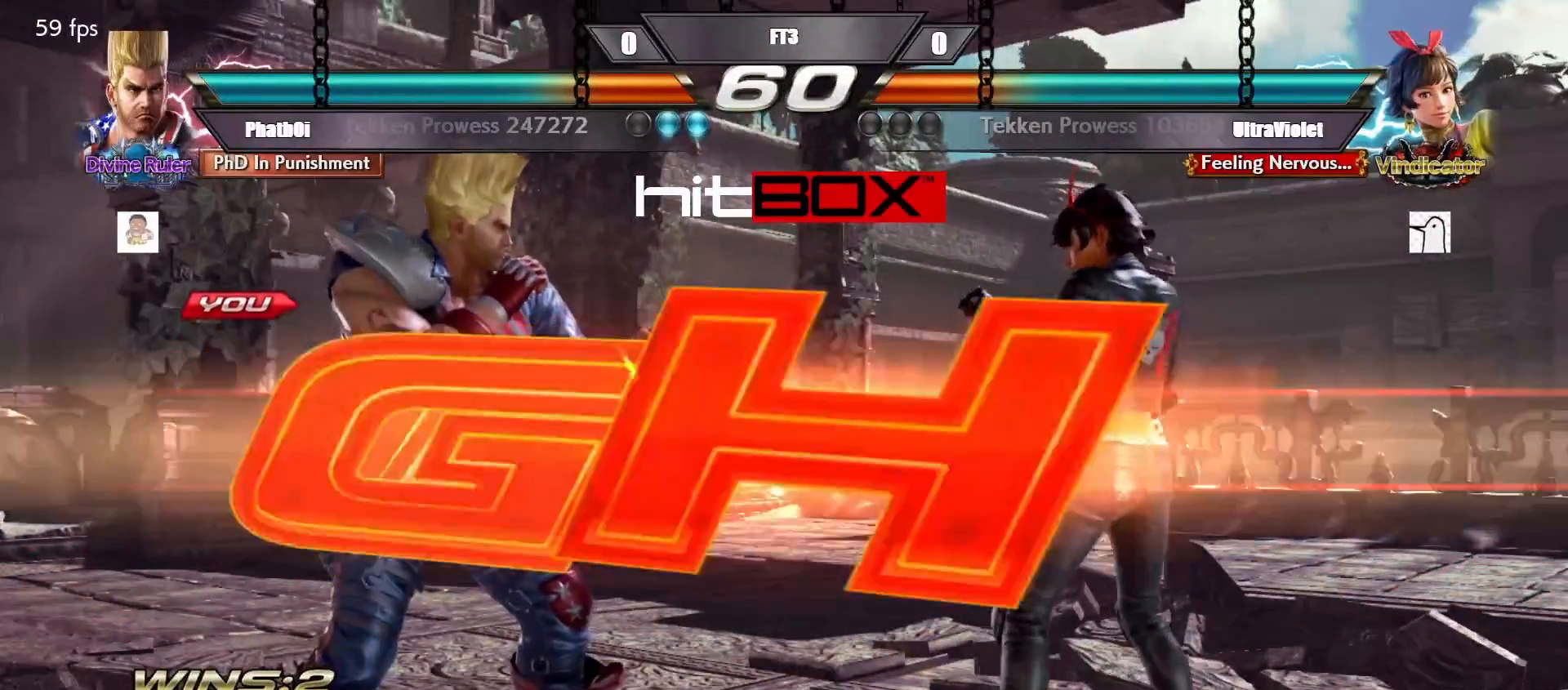
{"buttons": ["DPAD_LEFT"], "events": [[267, "DPAD_LEFT", "down"], [317, "DPAD_DOWN", "down"], [350, "DPAD_DOWN", "up"], [400, "DPAD_LEFT", "up"], [483, "DPAD_LEFT", "down"]]}